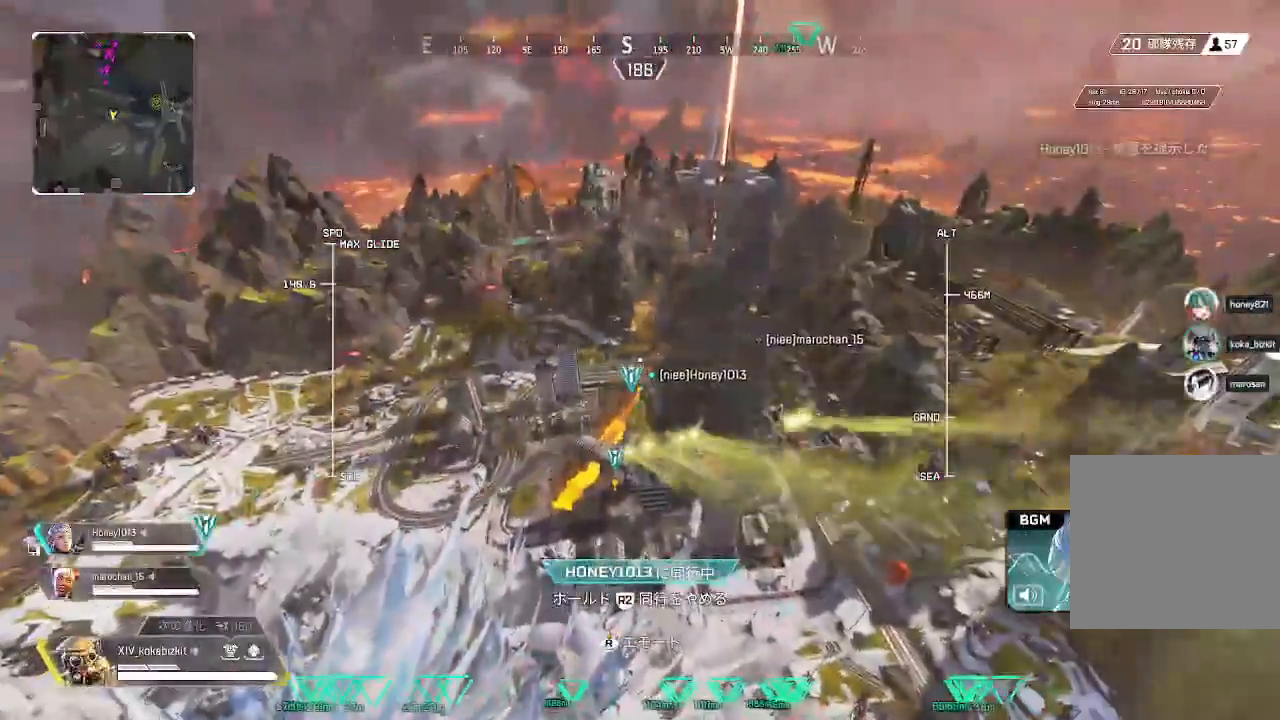
Gameplay with a controller (PlayStation layout); each line is a JSON object with the inputs held at the frame after it. "events" lists button and stick changes between this image and that frame as [ms after this image, input, new state], when the widget could be followed in between.
{"buttons": [], "left_stick": "up", "right_stick": "left", "events": [[417, "right_stick", "left"]]}
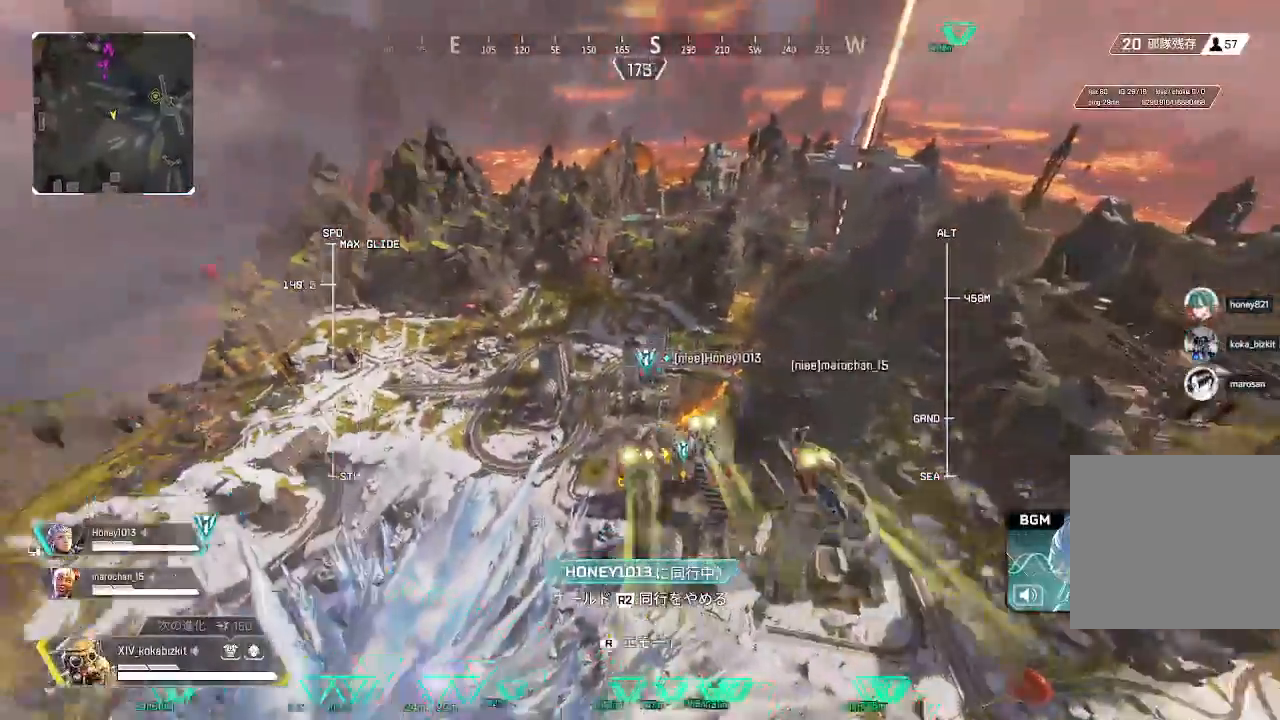
{"buttons": [], "left_stick": "up", "right_stick": "center", "events": [[83, "right_stick", "center"]]}
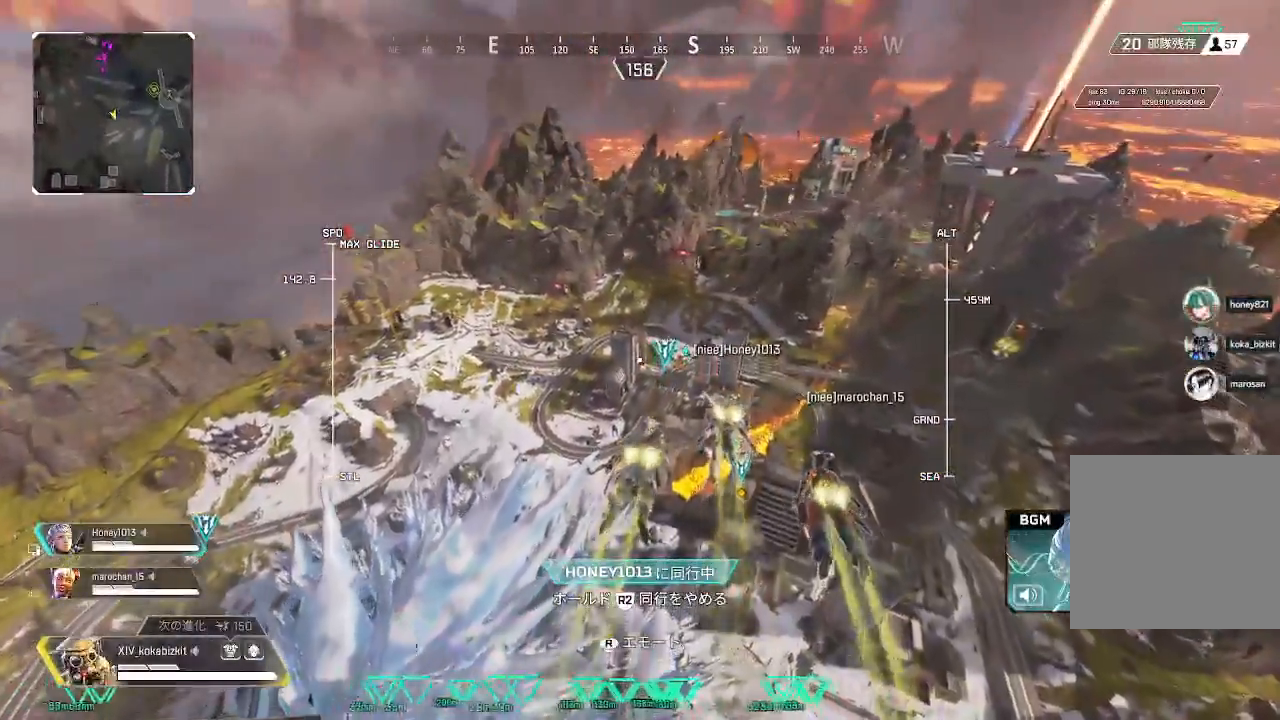
{"buttons": [], "left_stick": "up", "right_stick": "center", "events": [[183, "right_stick", "up-right"], [317, "right_stick", "center"]]}
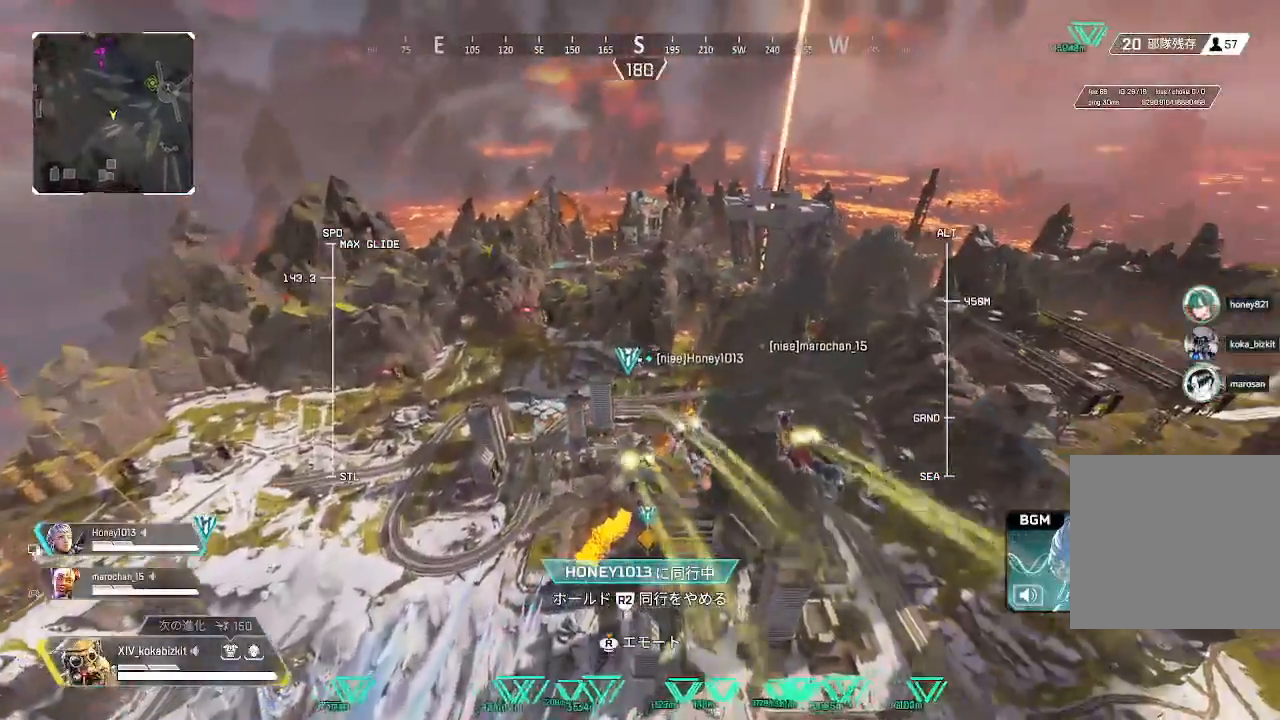
{"buttons": [], "left_stick": "up", "right_stick": "down", "events": [[450, "right_stick", "down"]]}
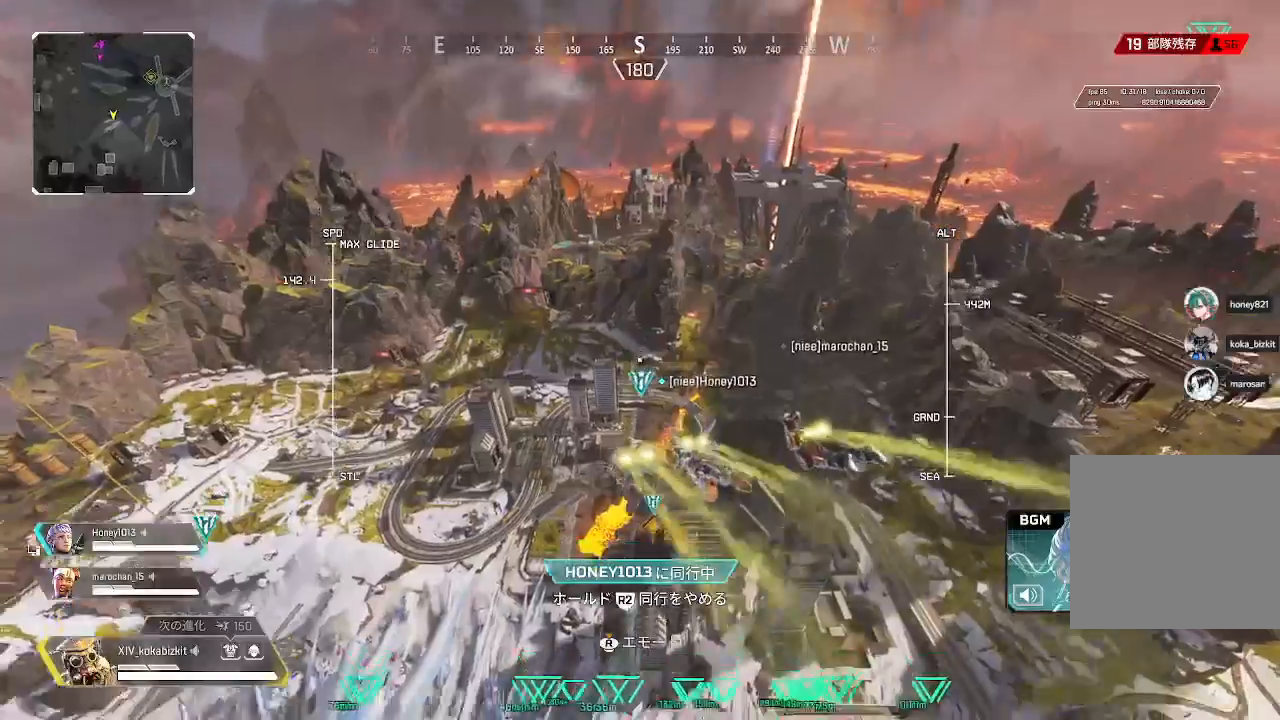
{"buttons": [], "left_stick": "up", "right_stick": "up", "events": [[283, "right_stick", "center"], [383, "right_stick", "up"]]}
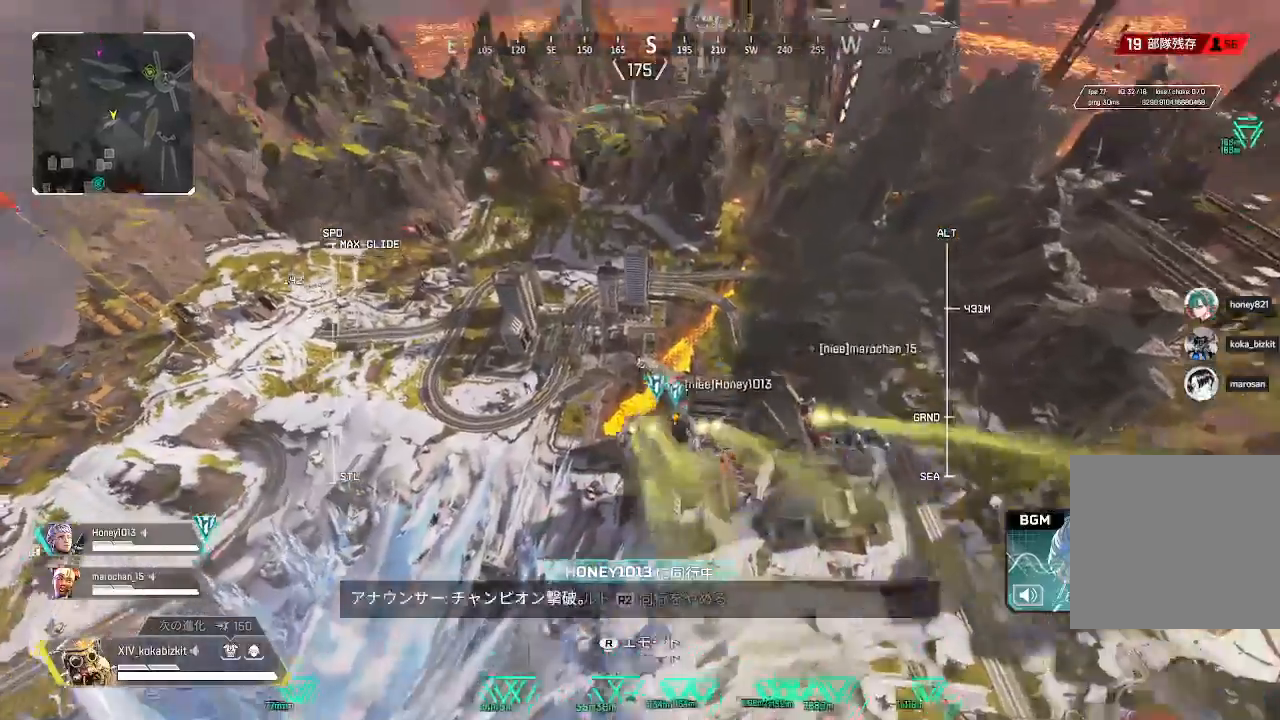
{"buttons": [], "left_stick": "up", "right_stick": "center", "events": [[100, "right_stick", "center"]]}
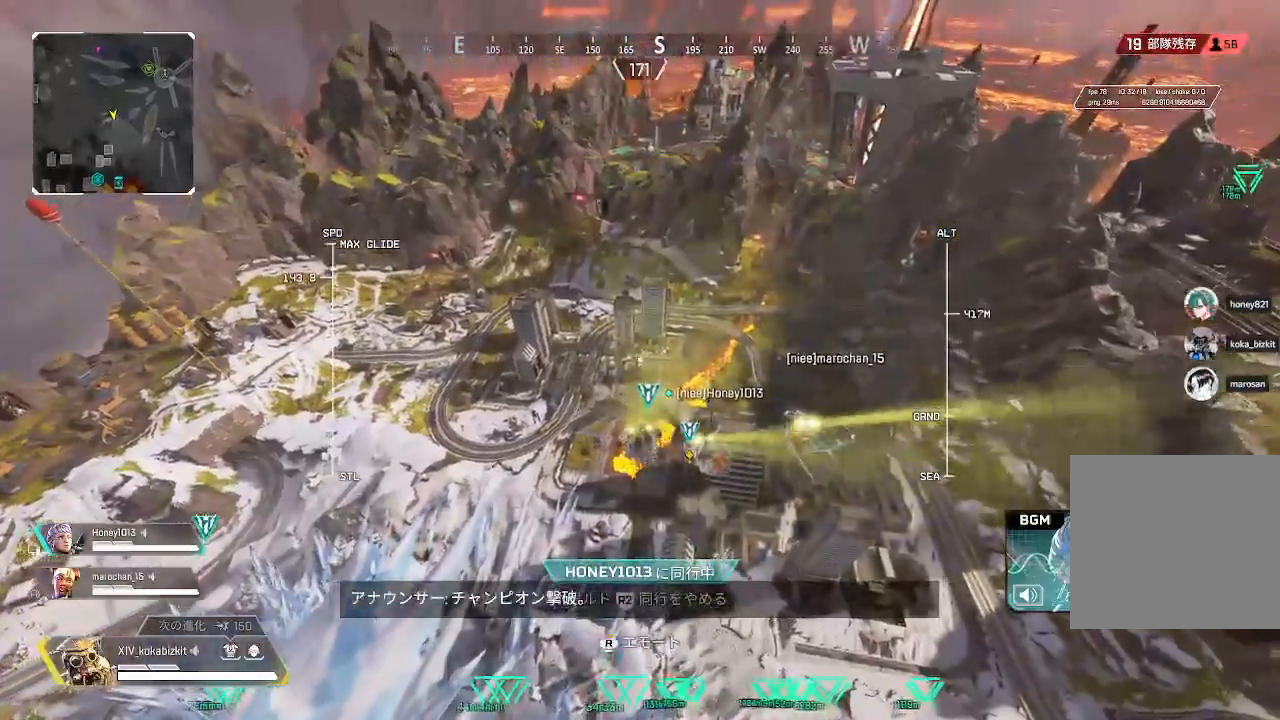
{"buttons": [], "left_stick": "up", "right_stick": "center", "events": [[217, "right_stick", "down-left"], [400, "right_stick", "center"]]}
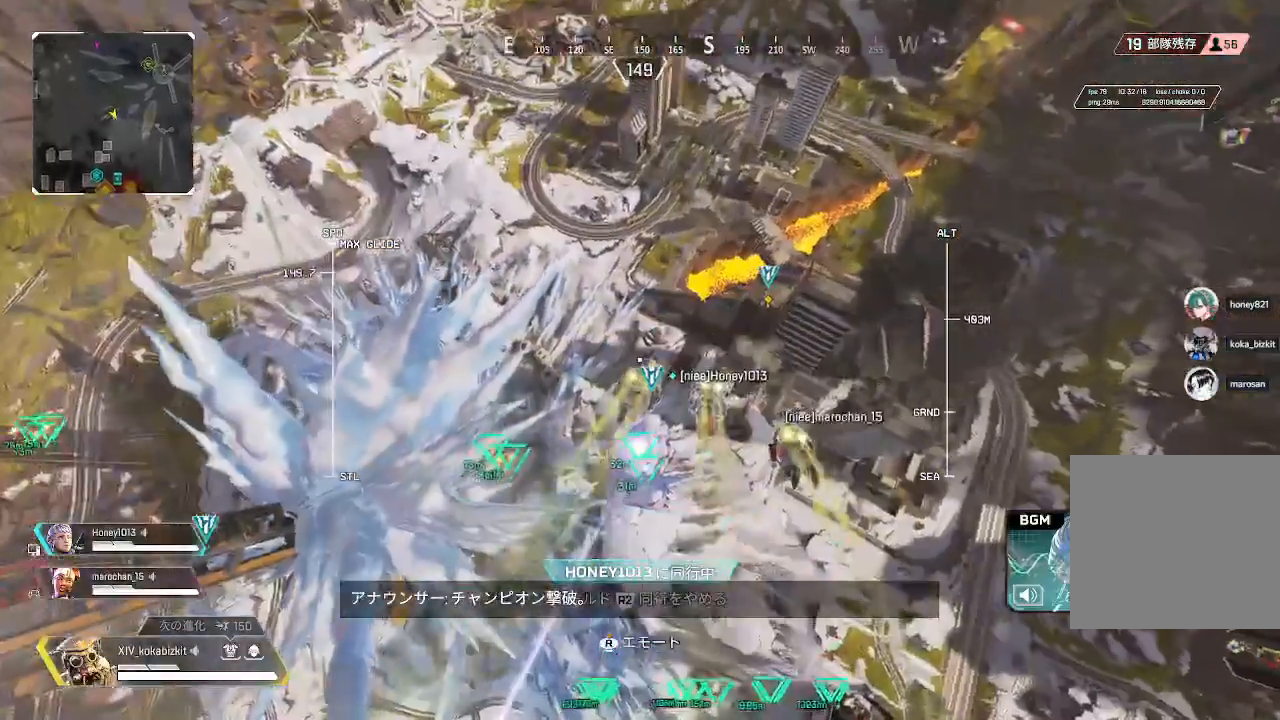
{"buttons": [], "left_stick": "up", "right_stick": "center", "events": [[217, "right_stick", "up-right"], [350, "right_stick", "center"]]}
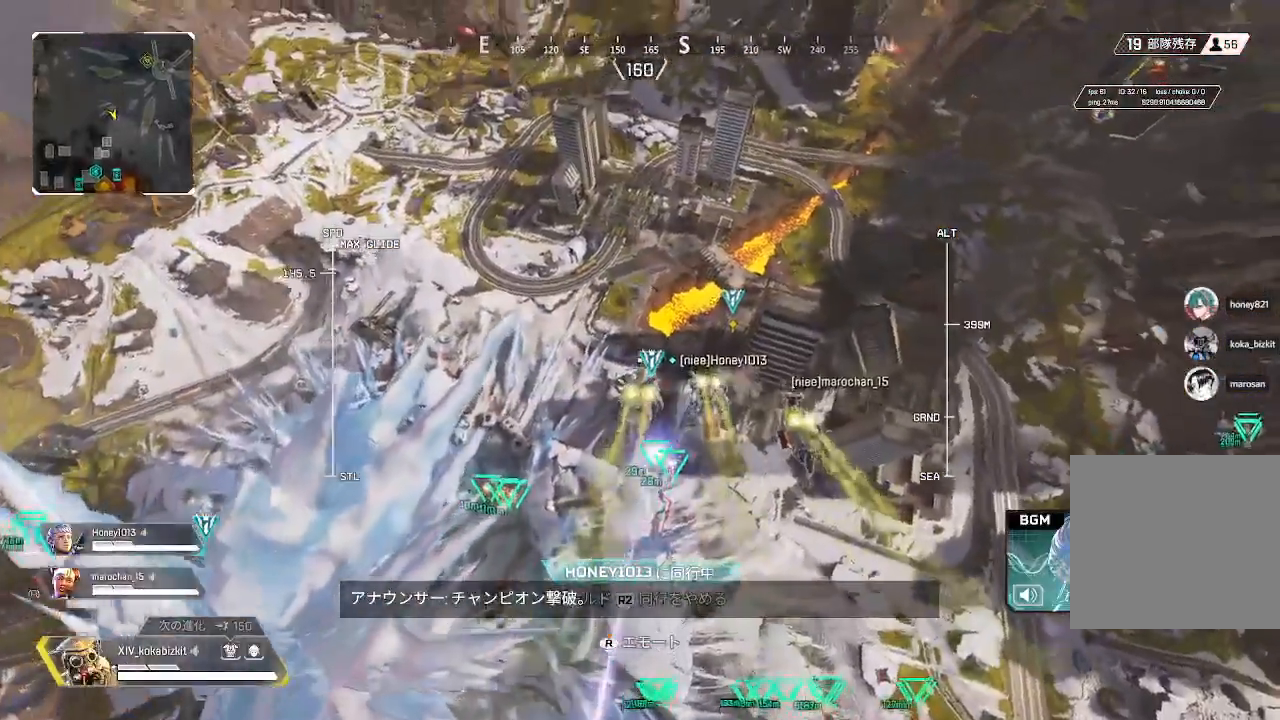
{"buttons": [], "left_stick": "up", "right_stick": "center", "events": [[217, "R1", "down"], [267, "R1", "up"]]}
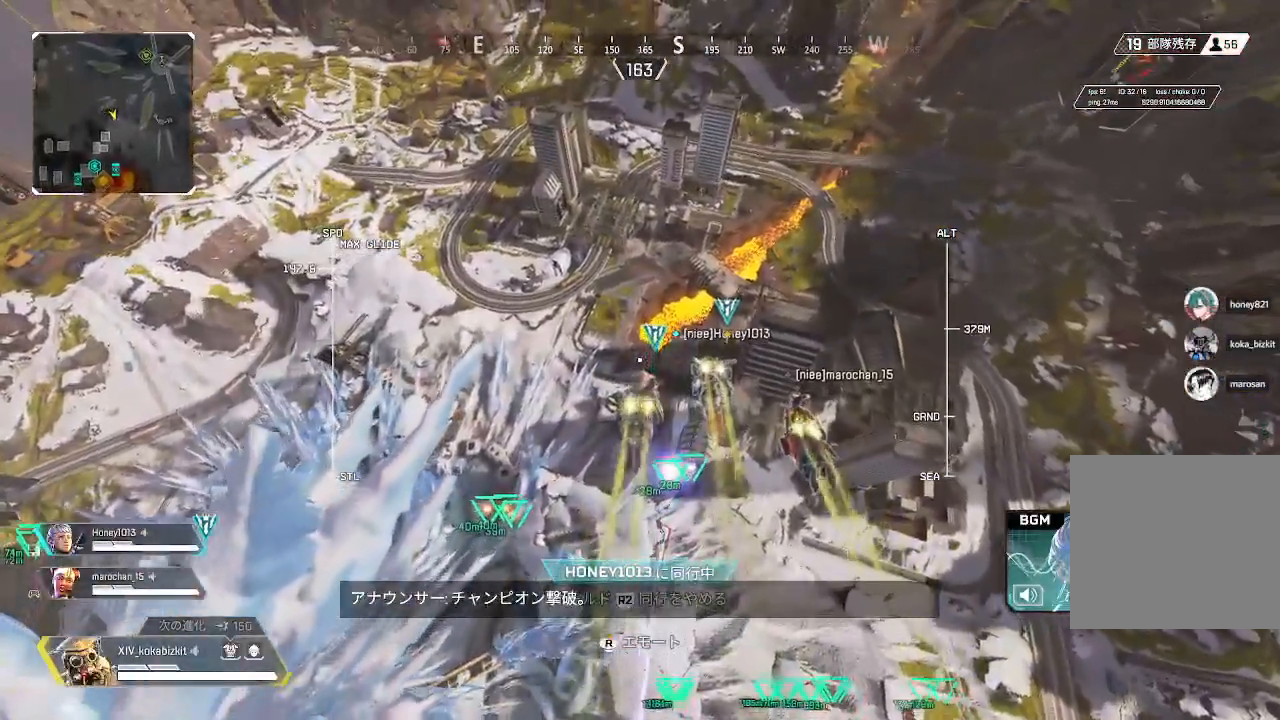
{"buttons": [], "left_stick": "up", "right_stick": "center", "events": []}
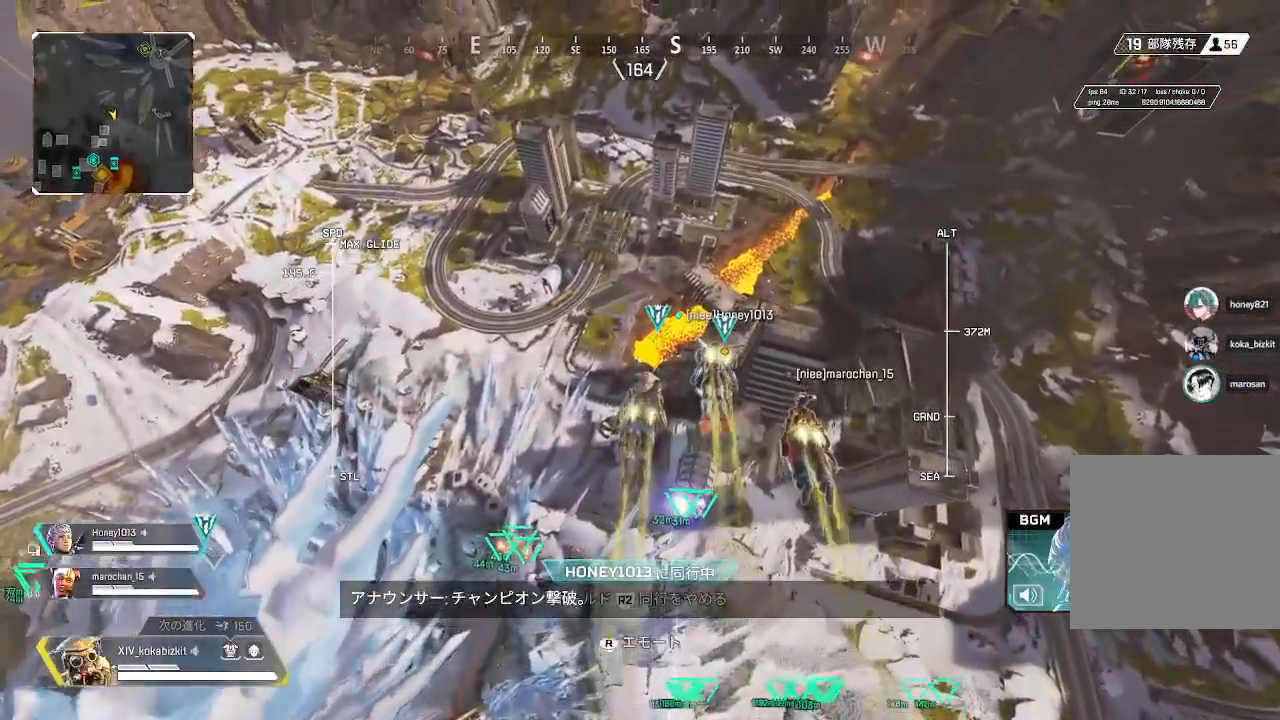
{"buttons": [], "left_stick": "up", "right_stick": "center", "events": []}
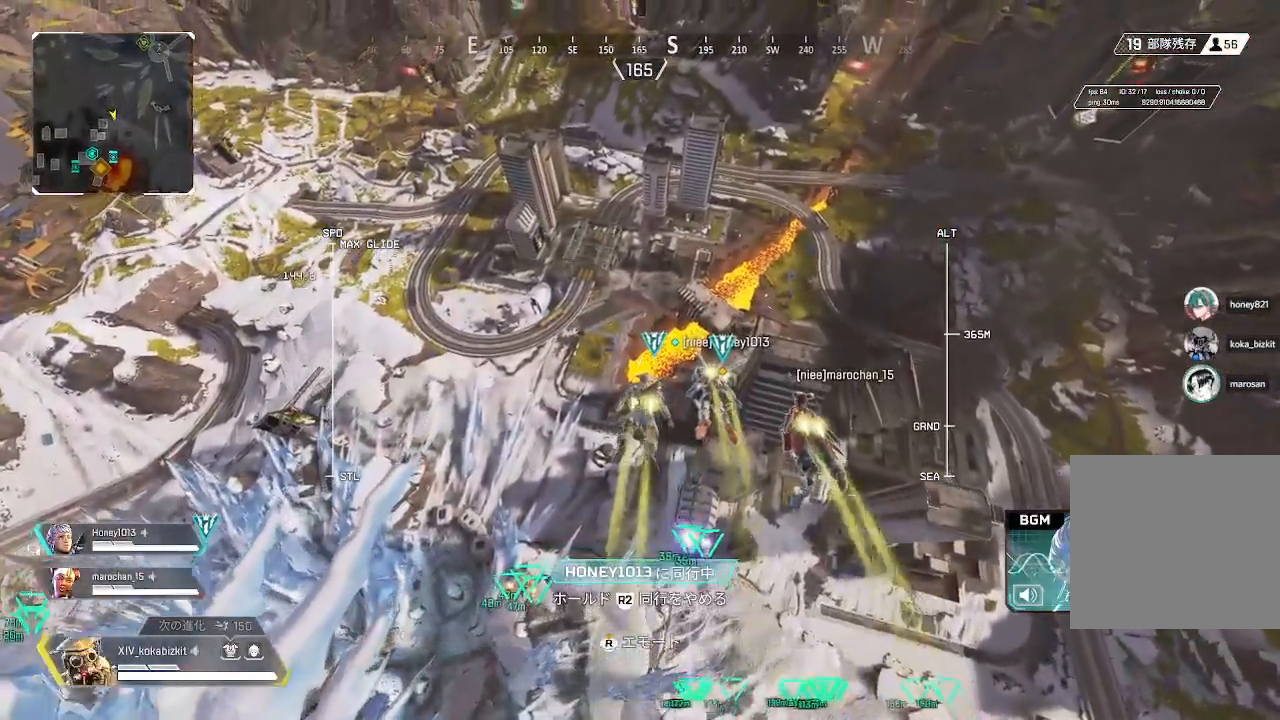
{"buttons": [], "left_stick": "up", "right_stick": "center", "events": []}
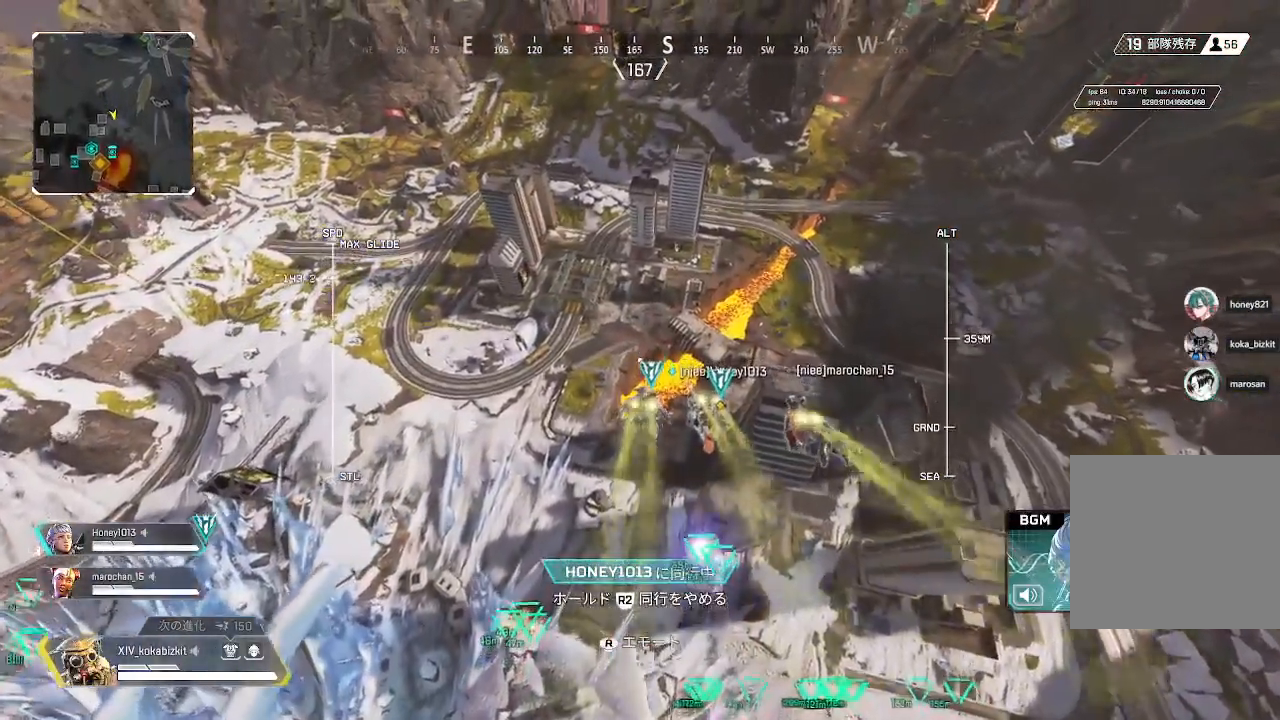
{"buttons": [], "left_stick": "up", "right_stick": "center", "events": []}
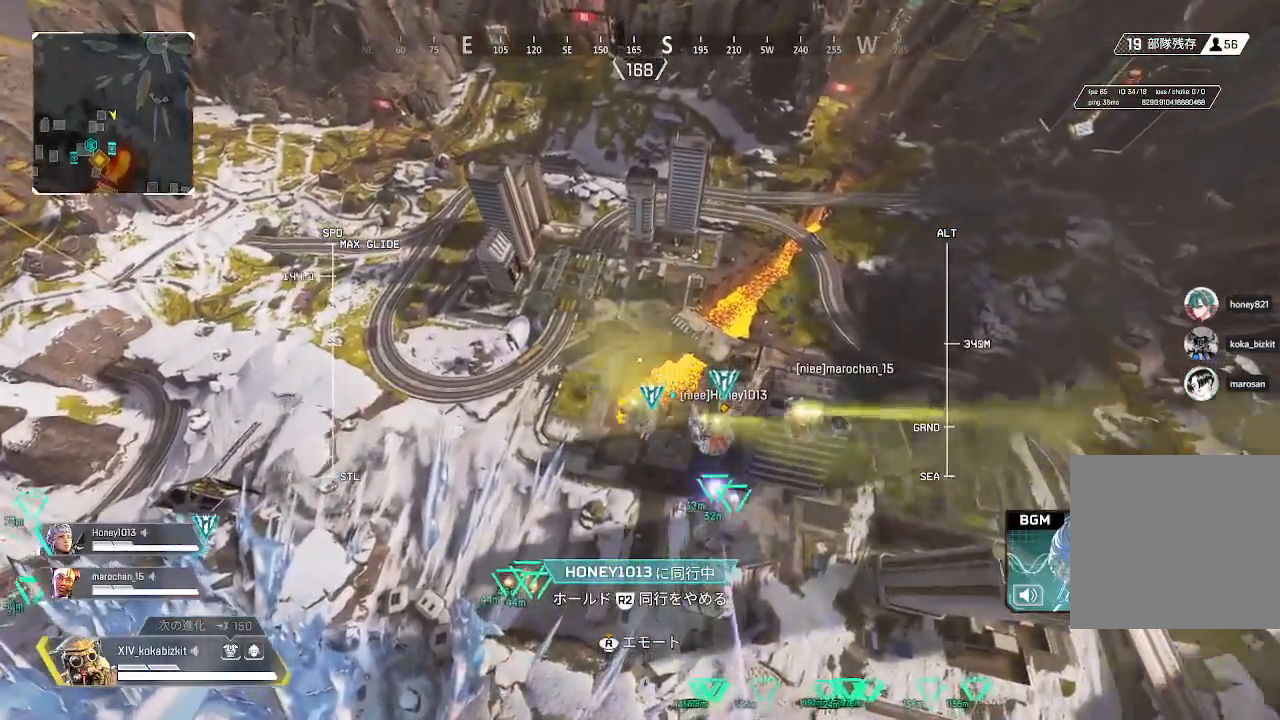
{"buttons": [], "left_stick": "up", "right_stick": "center", "events": []}
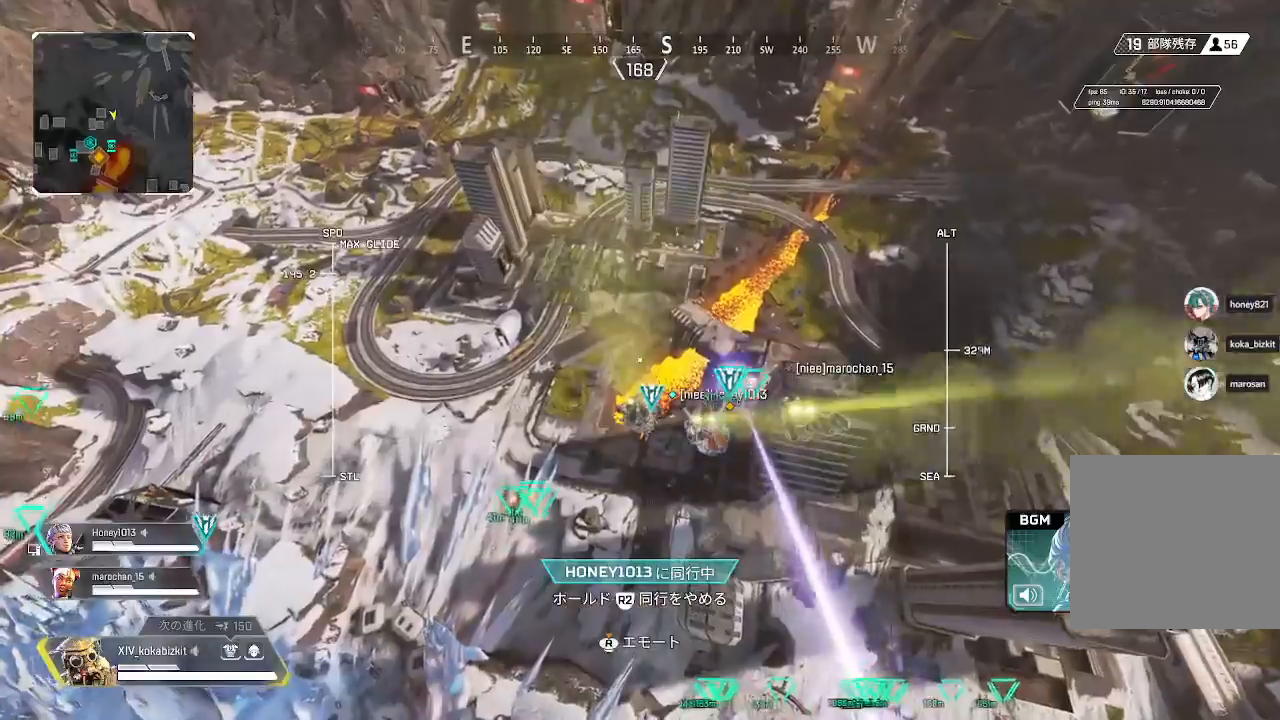
{"buttons": [], "left_stick": "up", "right_stick": "center", "events": [[350, "right_stick", "up"], [483, "right_stick", "center"]]}
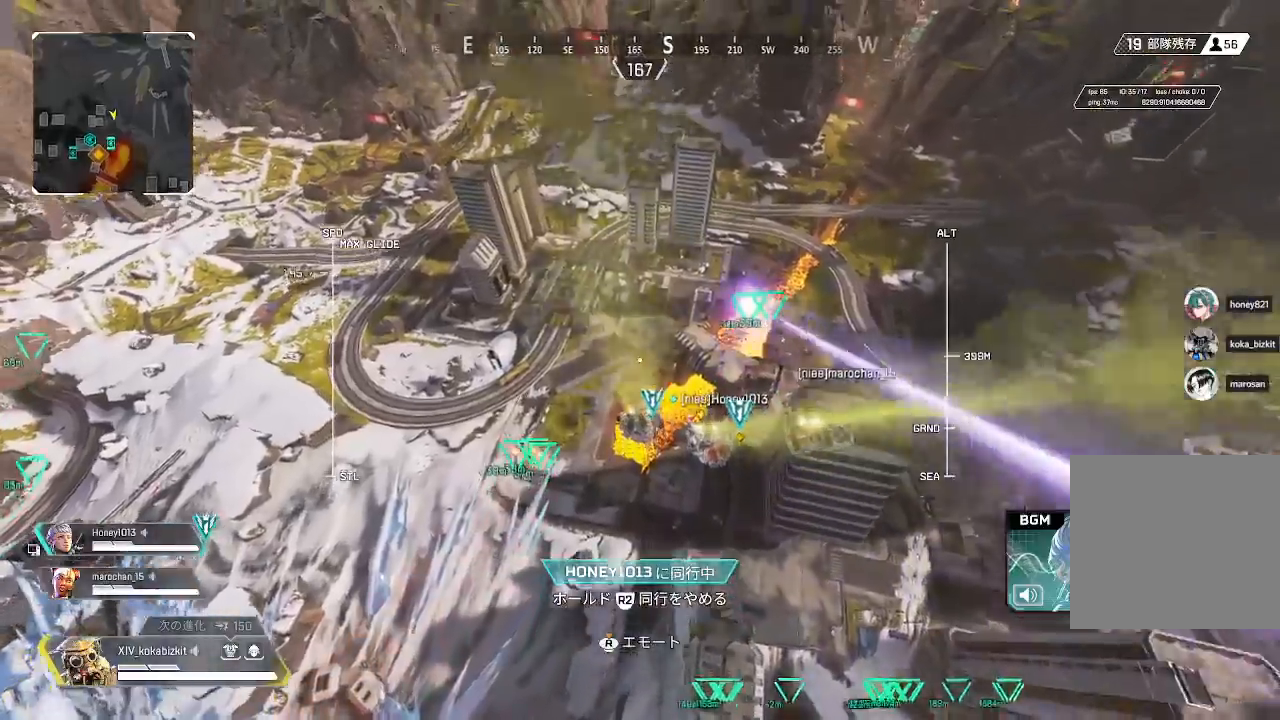
{"buttons": [], "left_stick": "up", "right_stick": "center", "events": []}
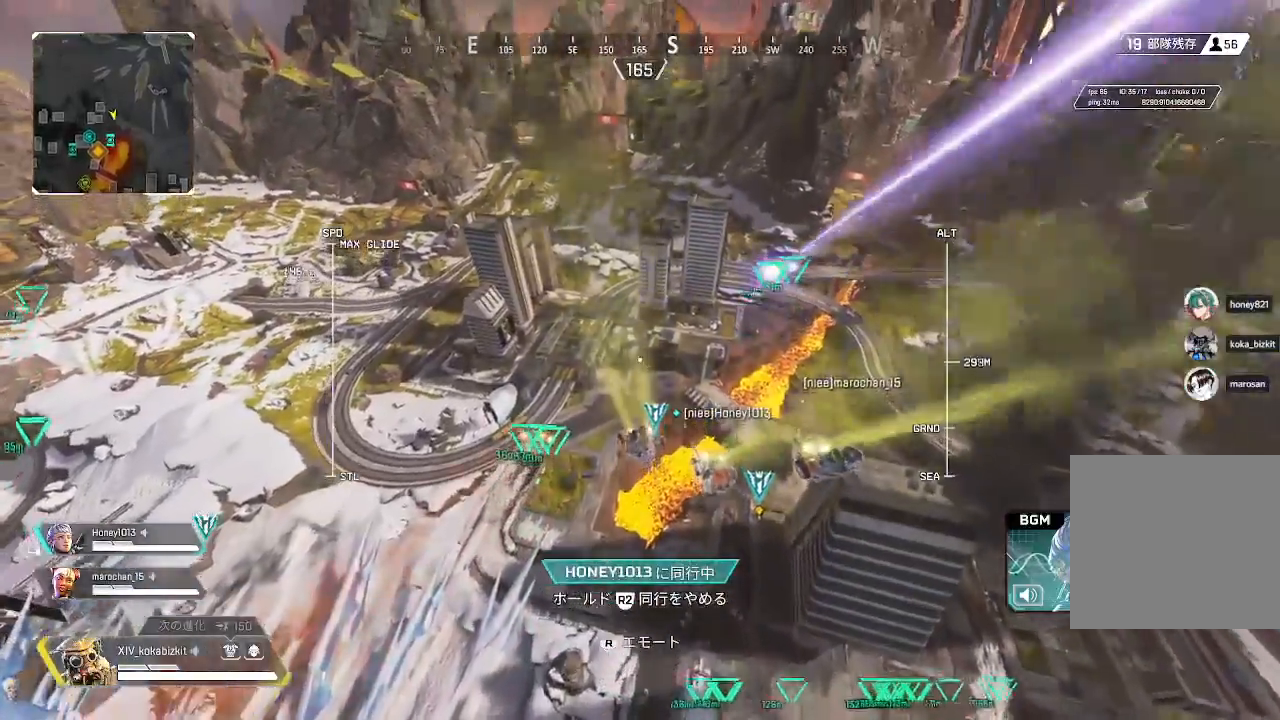
{"buttons": [], "left_stick": "up", "right_stick": "center", "events": []}
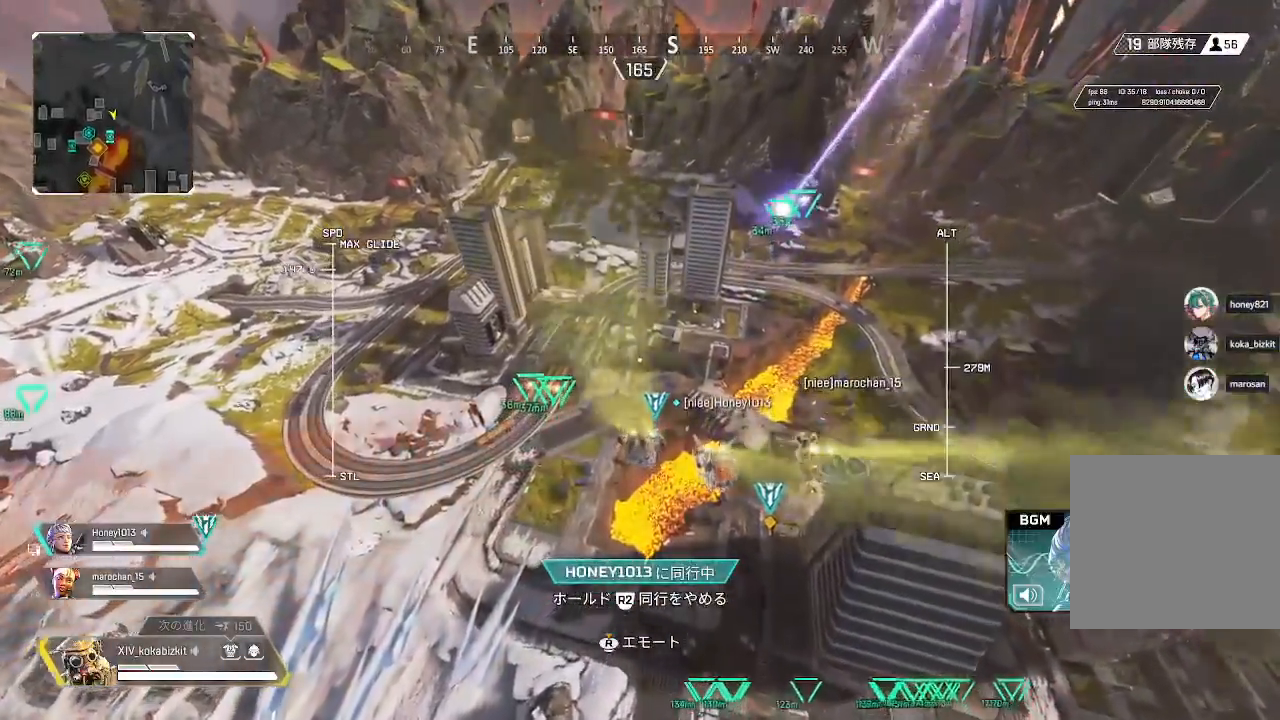
{"buttons": [], "left_stick": "up", "right_stick": "center", "events": []}
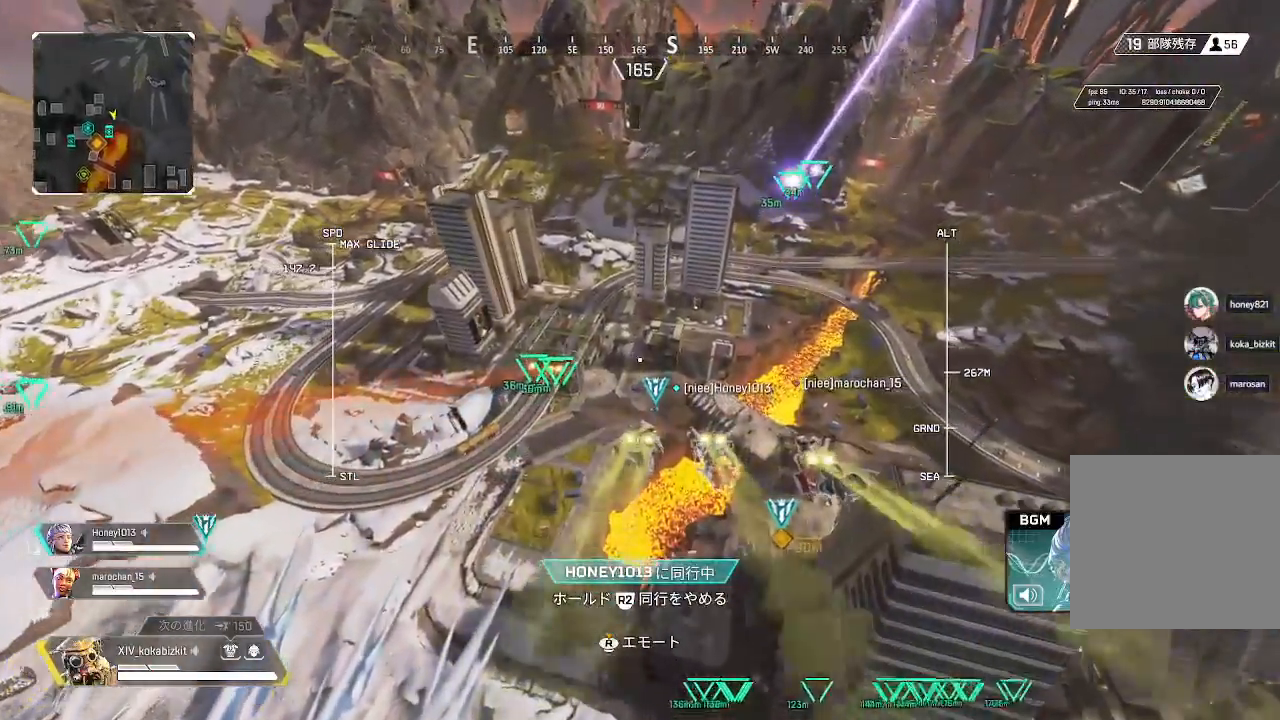
{"buttons": [], "left_stick": "up", "right_stick": "center", "events": [[200, "right_stick", "up"], [400, "right_stick", "center"]]}
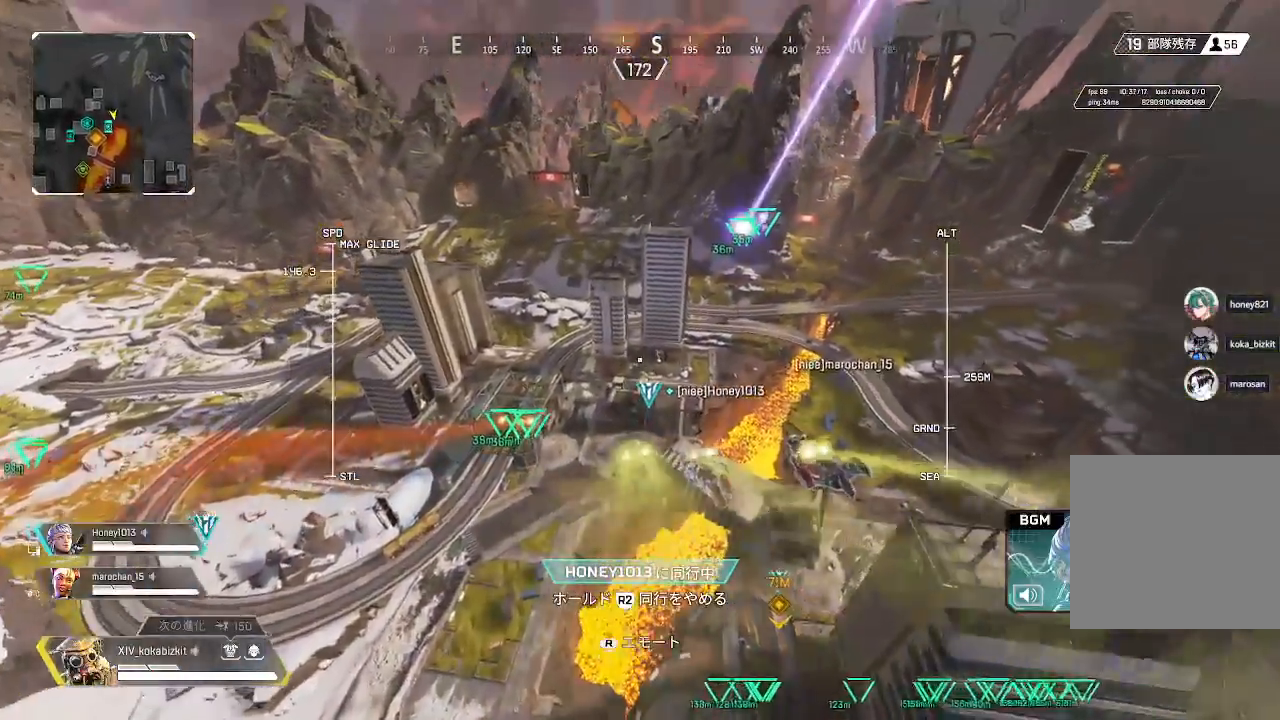
{"buttons": ["R2"], "left_stick": "up", "right_stick": "center"}
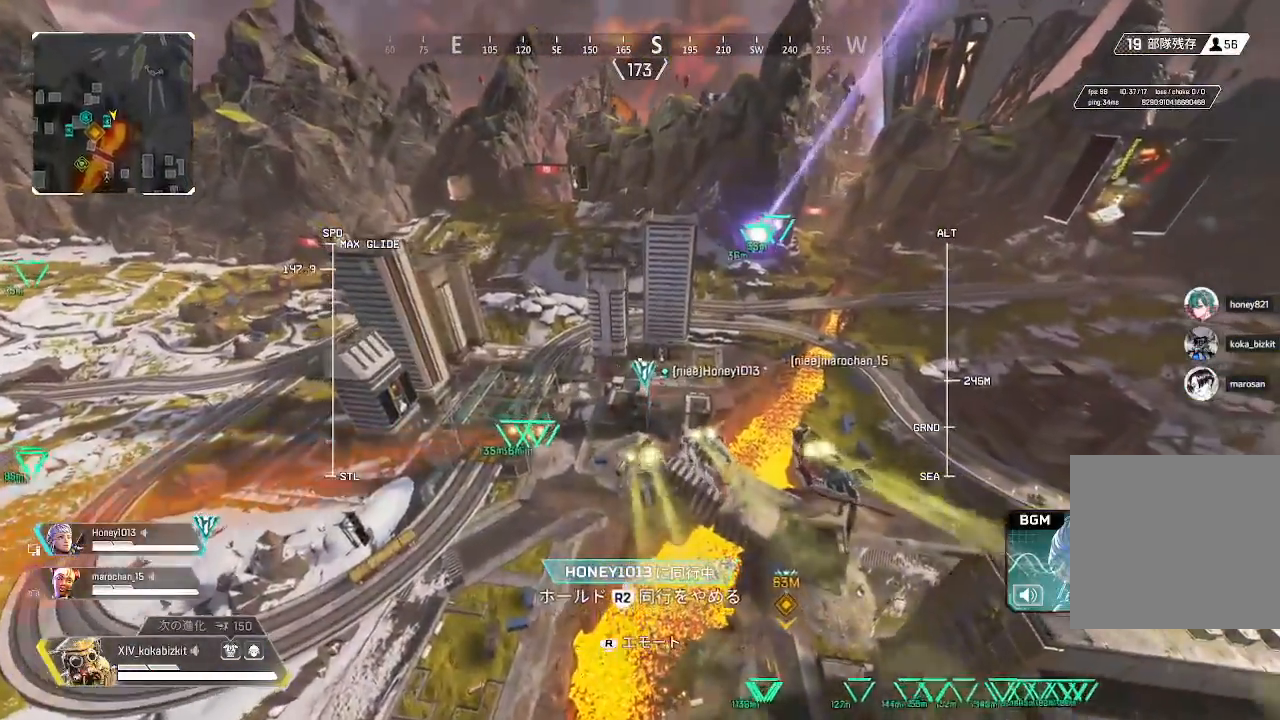
{"buttons": [], "left_stick": "up", "right_stick": "center", "events": [[83, "R1", "down"], [150, "R1", "up"], [417, "R2", "up"]]}
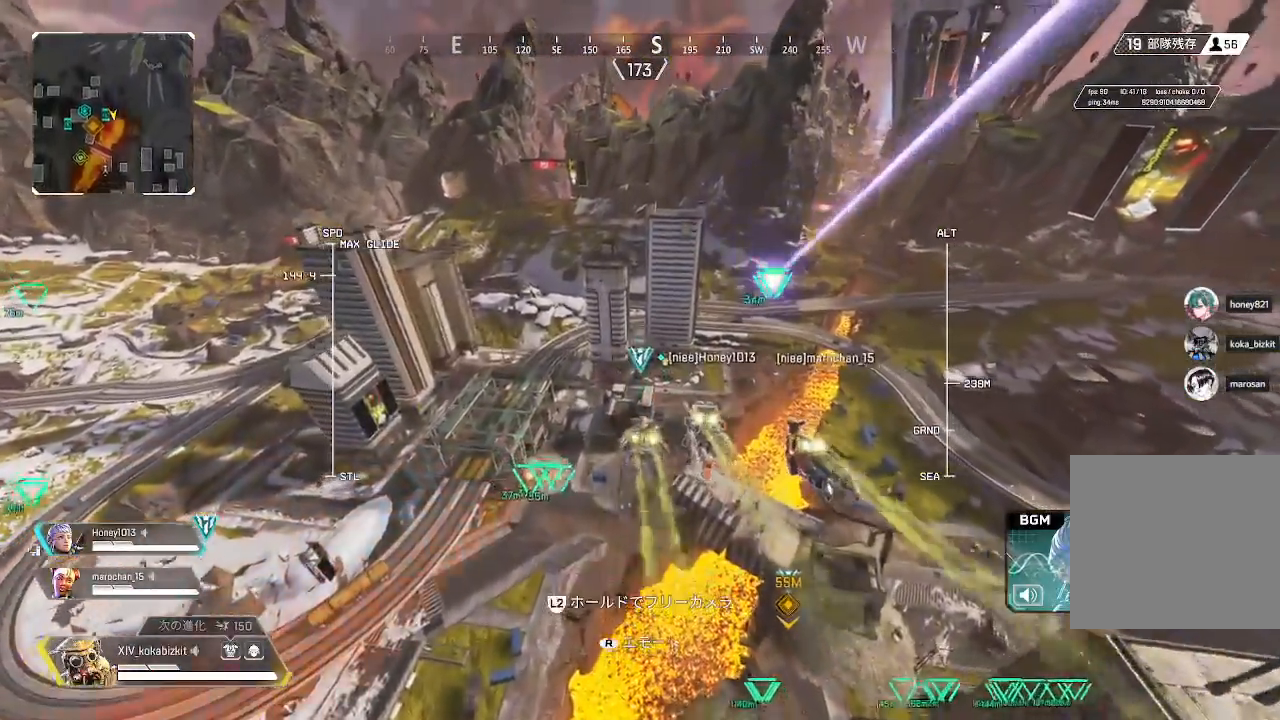
{"buttons": [], "left_stick": "up", "right_stick": "center", "events": []}